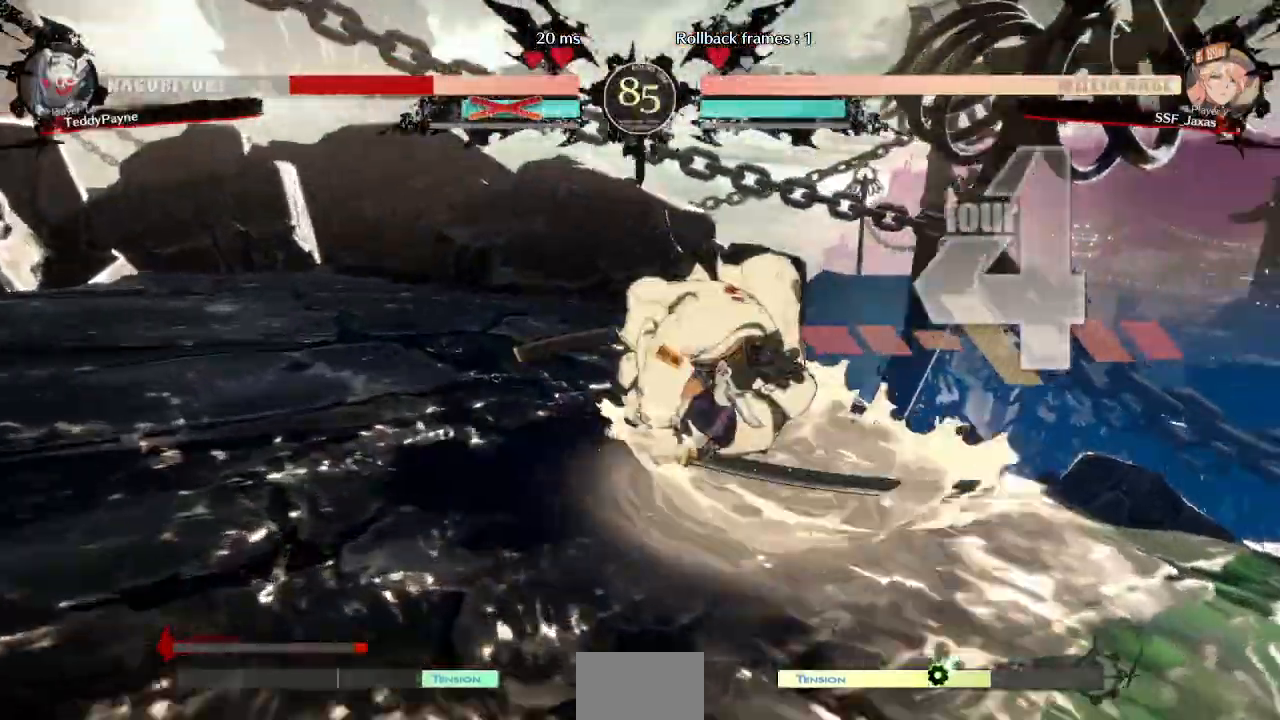
Gameplay with a controller (arcade stick); each line is a JSON object with the inputs held at the frame after it. "events" lists button and stick changes between this image and that frame as [ms after this image, input, new state], when the widget could be followed in between. Not read: L3 R3 other_buttons.
{"buttons": [], "events": [[100, "DPAD_UP", "up"], [233, "DPAD_LEFT", "up"]]}
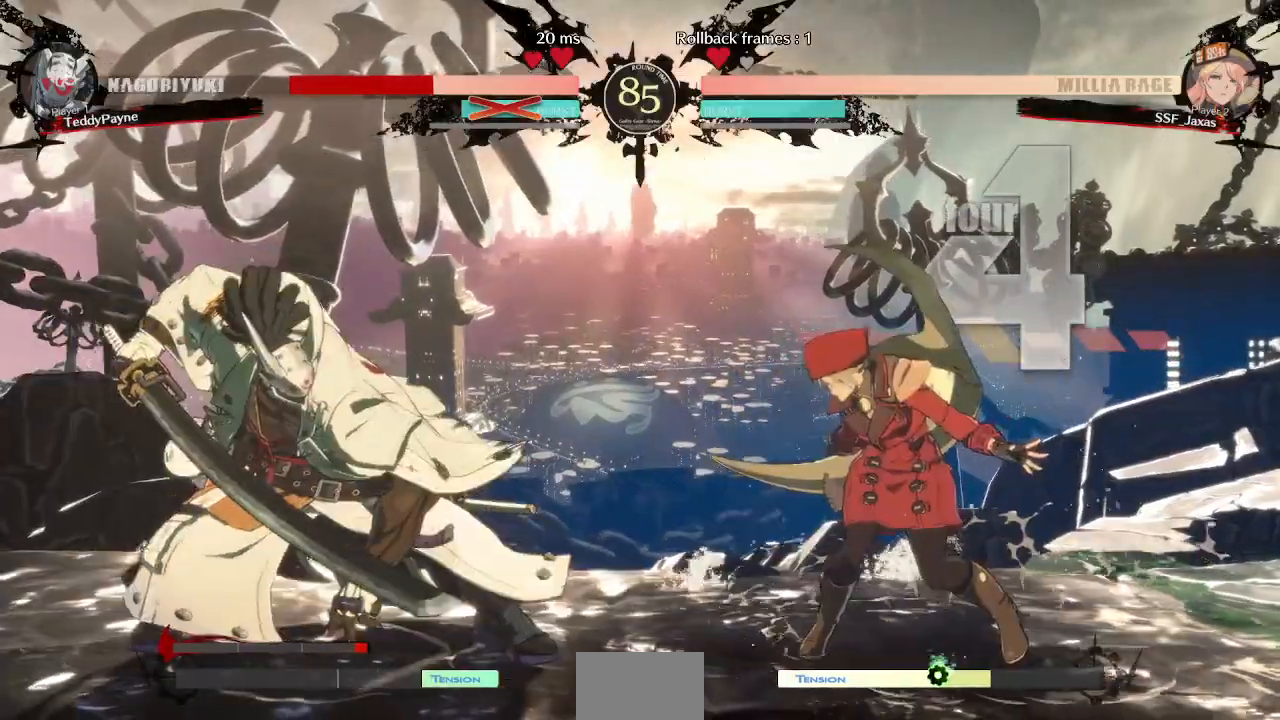
{"buttons": ["DPAD_RIGHT"], "events": [[233, "DPAD_RIGHT", "down"]]}
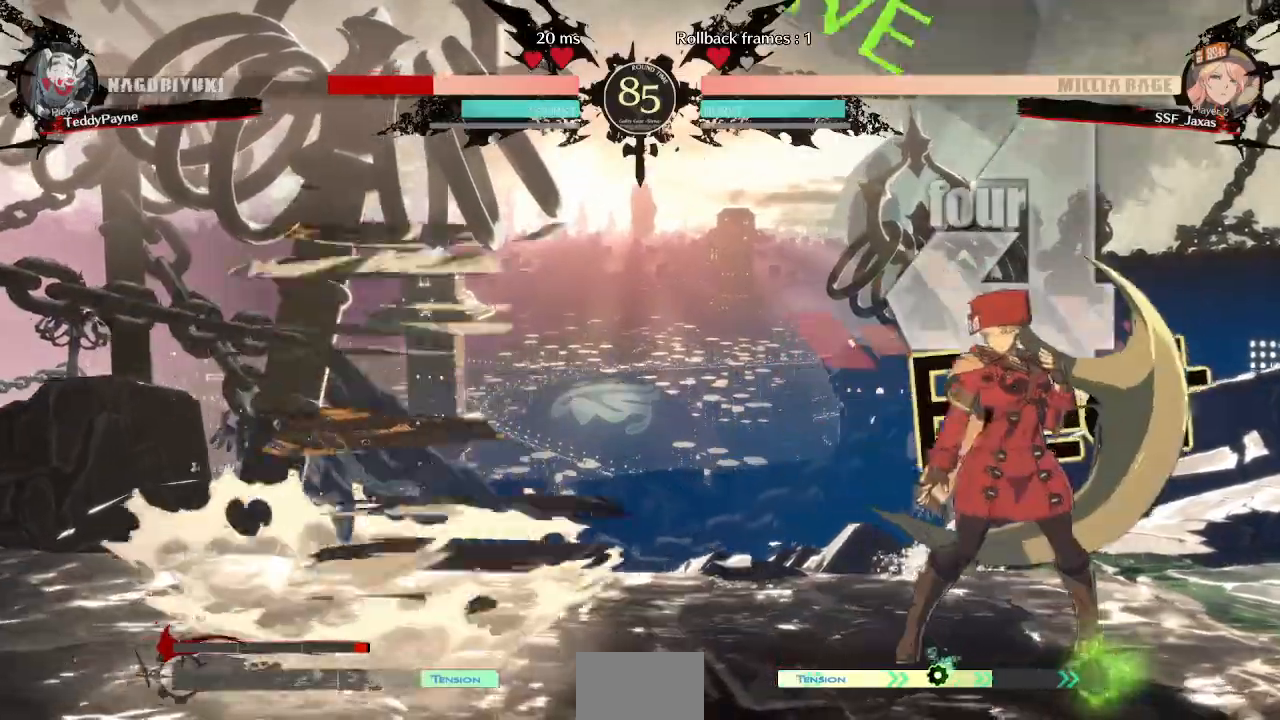
{"buttons": ["DPAD_RIGHT"], "events": [[300, "DPAD_RIGHT", "up"], [317, "DPAD_LEFT", "down"], [450, "DPAD_LEFT", "up"], [500, "DPAD_RIGHT", "down"]]}
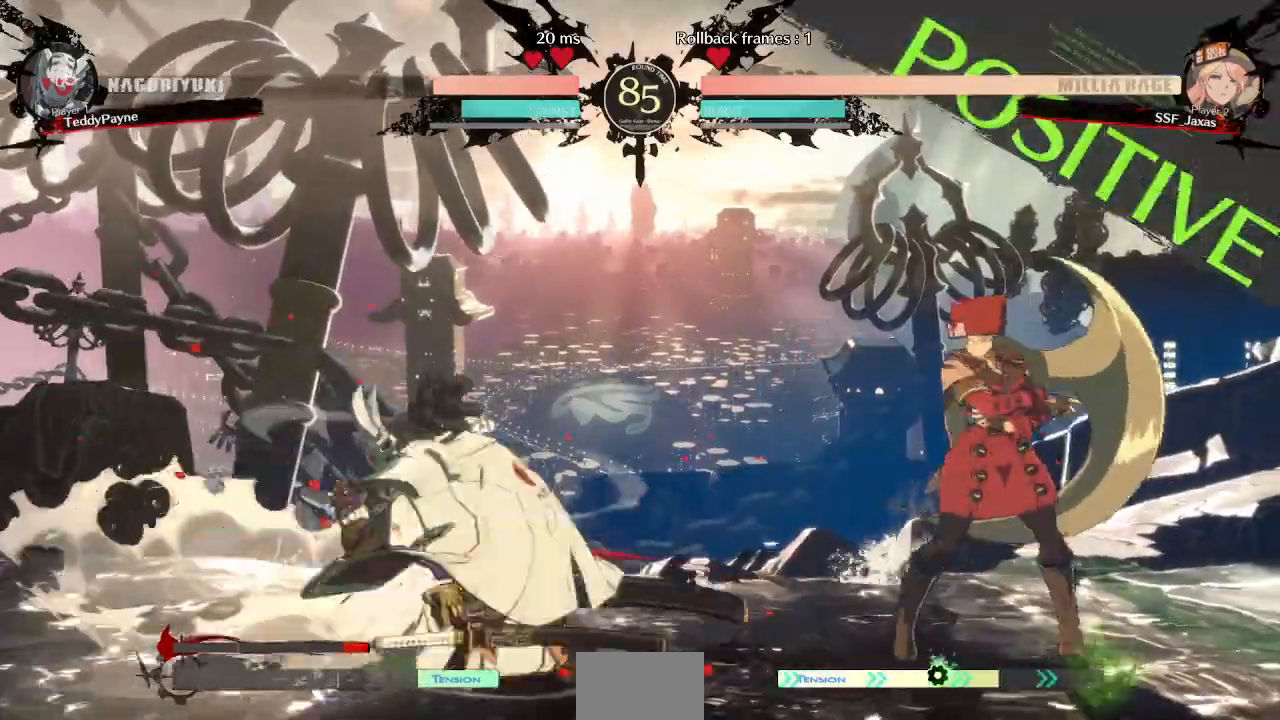
{"buttons": ["DPAD_RIGHT"], "events": [[267, "DPAD_RIGHT", "up"], [333, "DPAD_RIGHT", "down"]]}
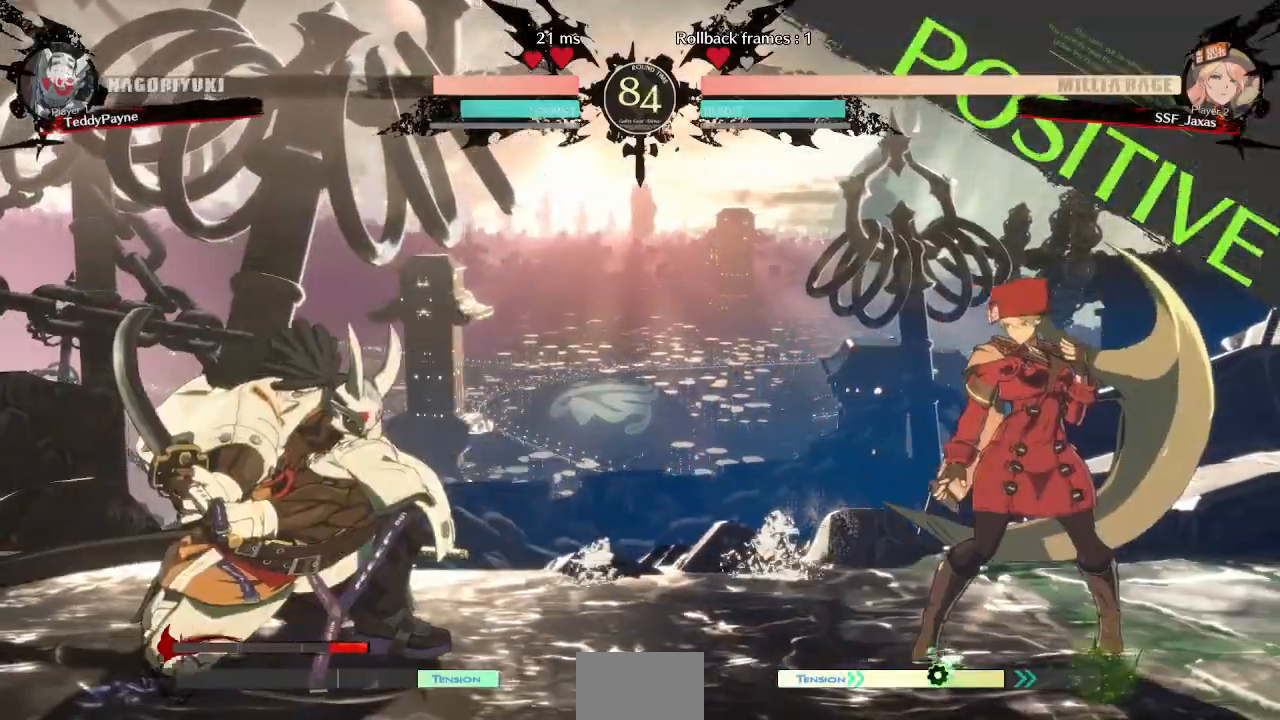
{"buttons": ["DPAD_LEFT"], "events": [[50, "DPAD_RIGHT", "up"], [83, "DPAD_LEFT", "down"], [167, "DPAD_LEFT", "up"], [200, "DPAD_RIGHT", "down"], [450, "DPAD_RIGHT", "up"], [500, "DPAD_LEFT", "down"]]}
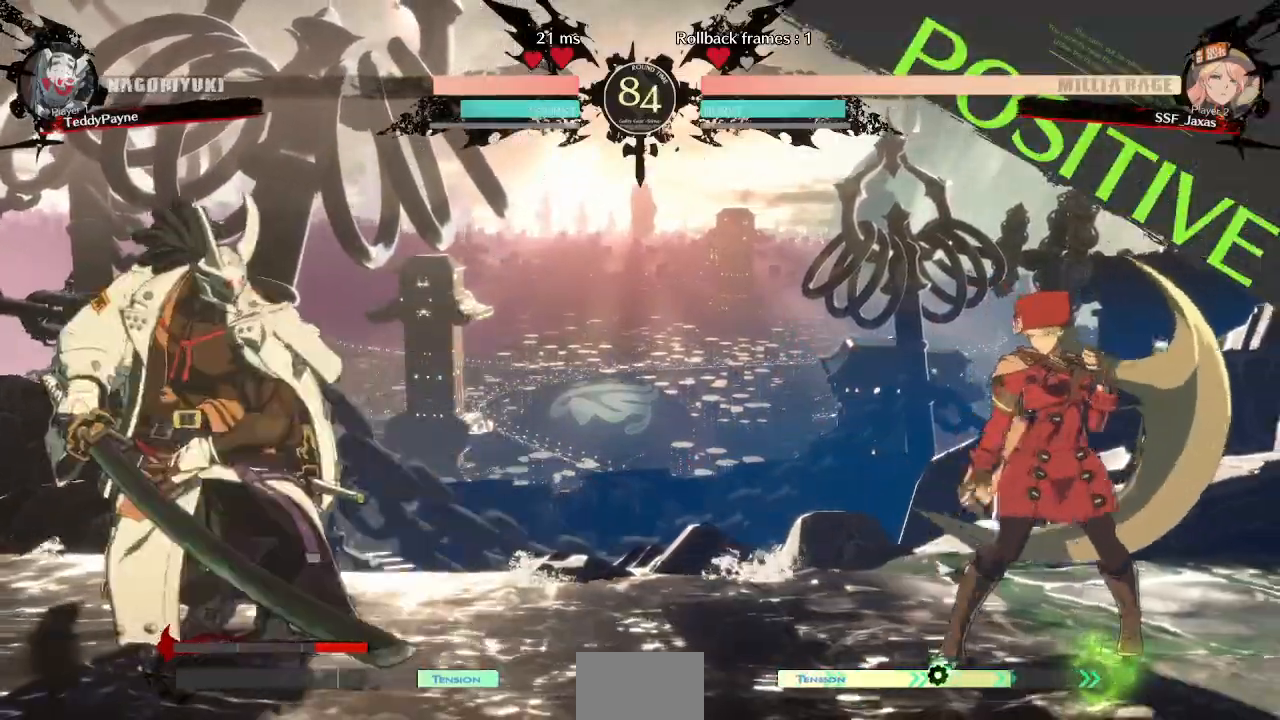
{"buttons": ["DPAD_RIGHT"], "events": [[83, "DPAD_LEFT", "up"], [117, "DPAD_RIGHT", "down"], [433, "DPAD_RIGHT", "up"], [500, "DPAD_RIGHT", "down"]]}
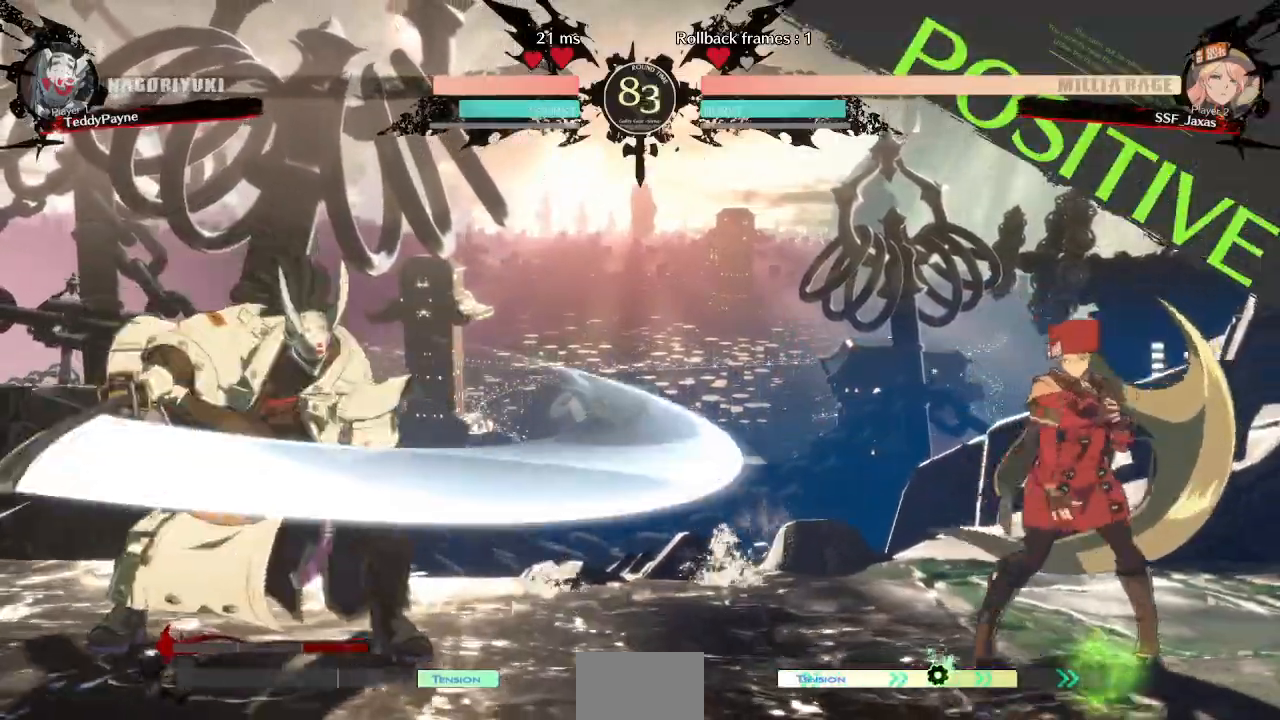
{"buttons": ["DPAD_LEFT"], "events": [[100, "DPAD_RIGHT", "up"], [150, "DPAD_RIGHT", "down"], [283, "DPAD_RIGHT", "up"], [367, "DPAD_LEFT", "down"], [433, "DPAD_LEFT", "up"], [500, "DPAD_LEFT", "down"]]}
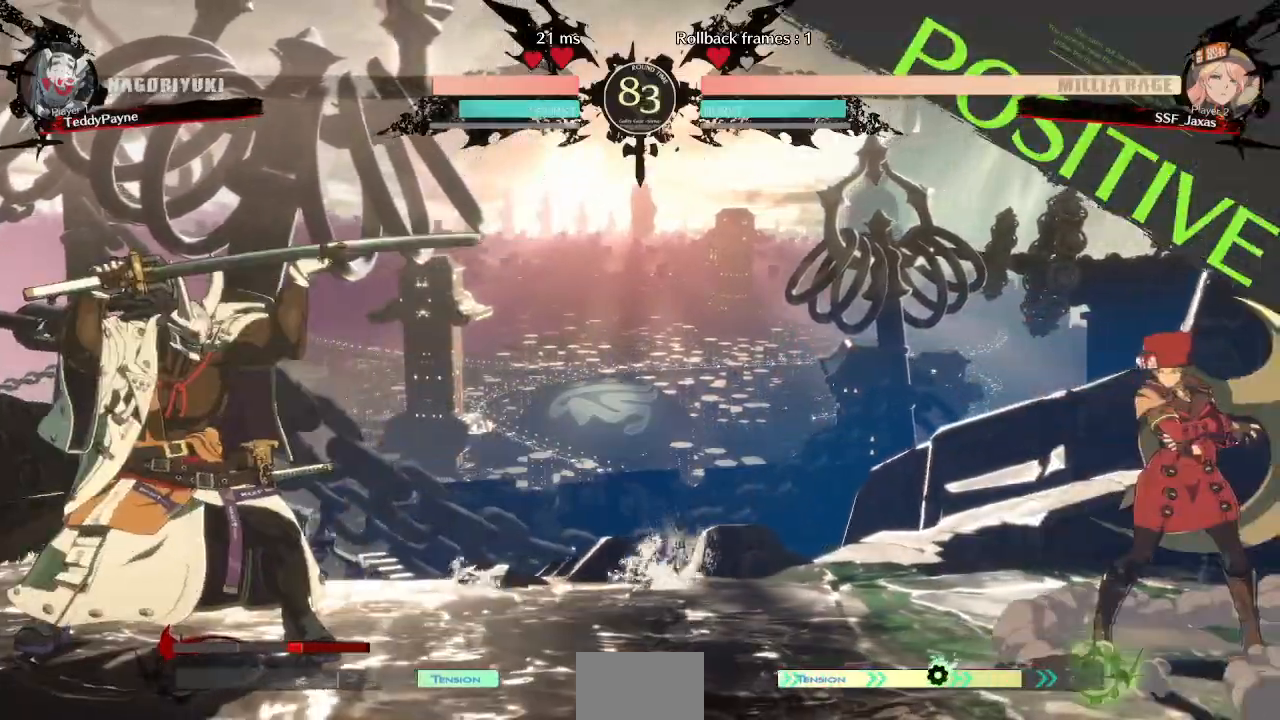
{"buttons": []}